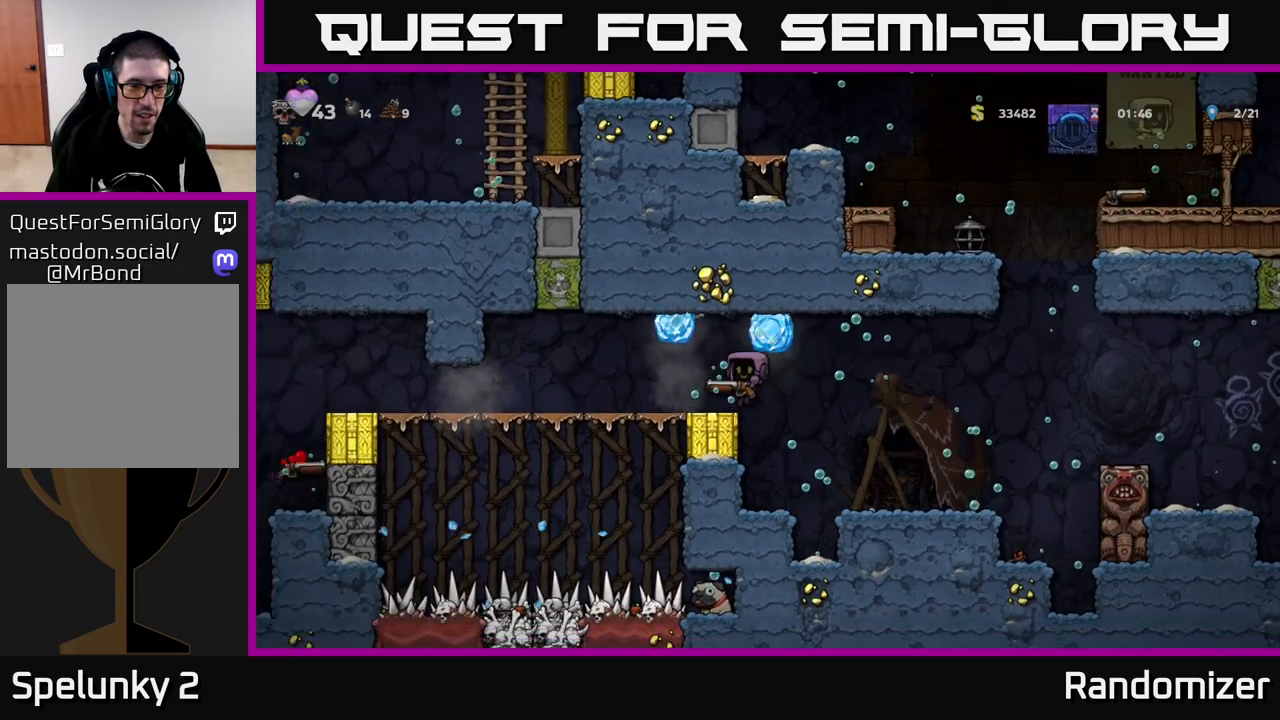
Gameplay with a controller (Xbox layout); each line is a JSON object with the inputs held at the frame after it. "events" lists button and stick changes between this image and that frame as [ms after this image, input, new state], when the widget could be followed in between.
{"buttons": [], "left_stick": "left", "right_stick": "center", "events": []}
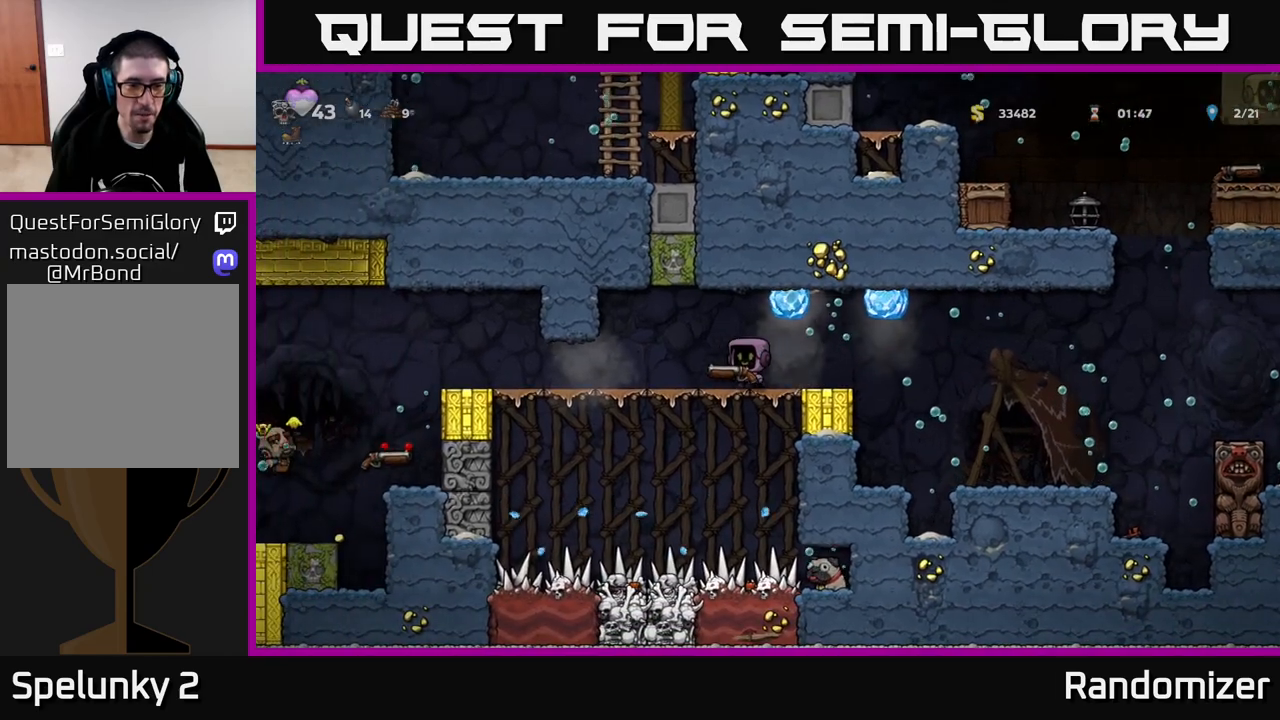
{"buttons": [], "left_stick": "center", "right_stick": "center", "events": [[417, "left_stick", "center"]]}
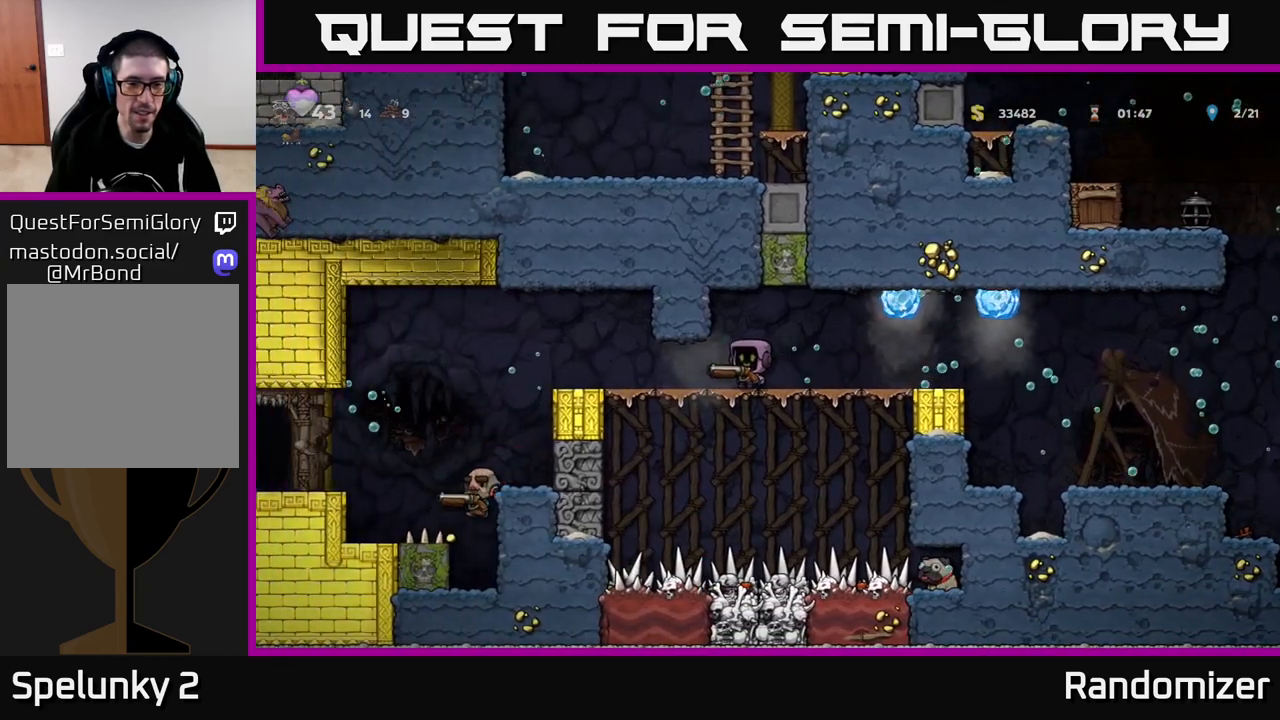
{"buttons": [], "left_stick": "center", "right_stick": "center", "events": [[233, "left_stick", "left"], [350, "X", "down"], [400, "left_stick", "center"], [417, "X", "up"]]}
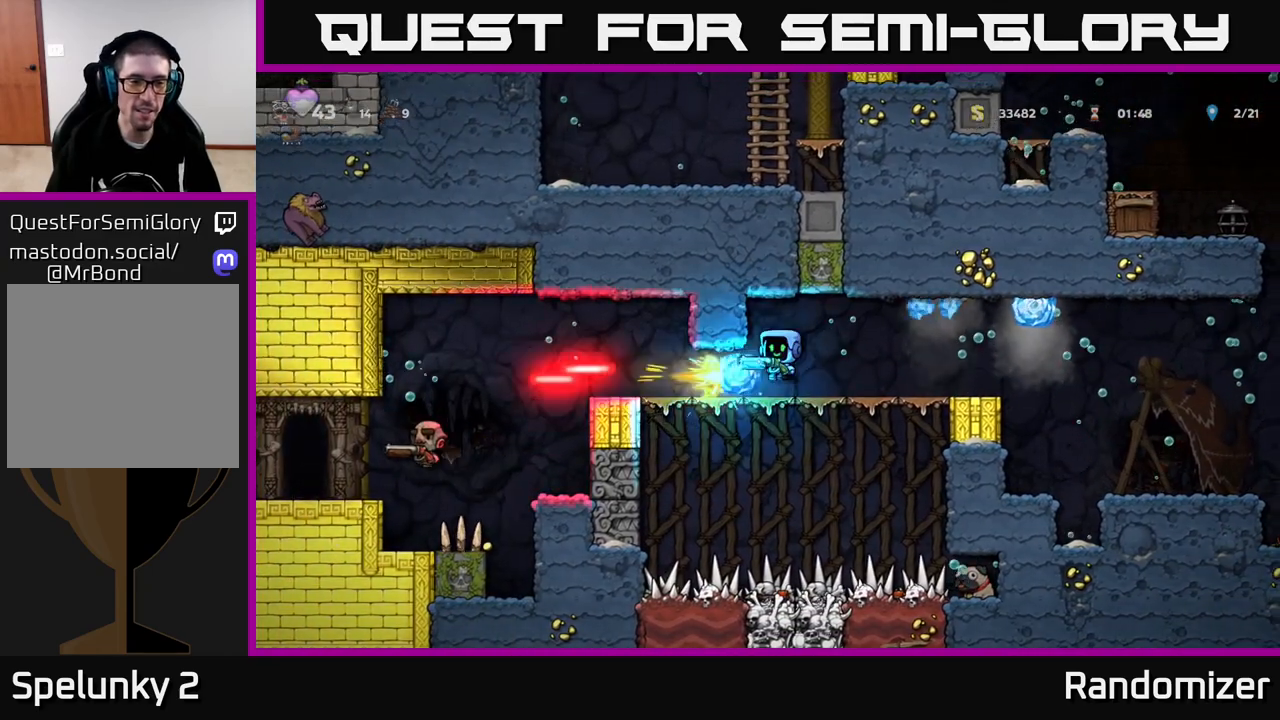
{"buttons": [], "left_stick": "left", "right_stick": "center", "events": [[350, "left_stick", "left"]]}
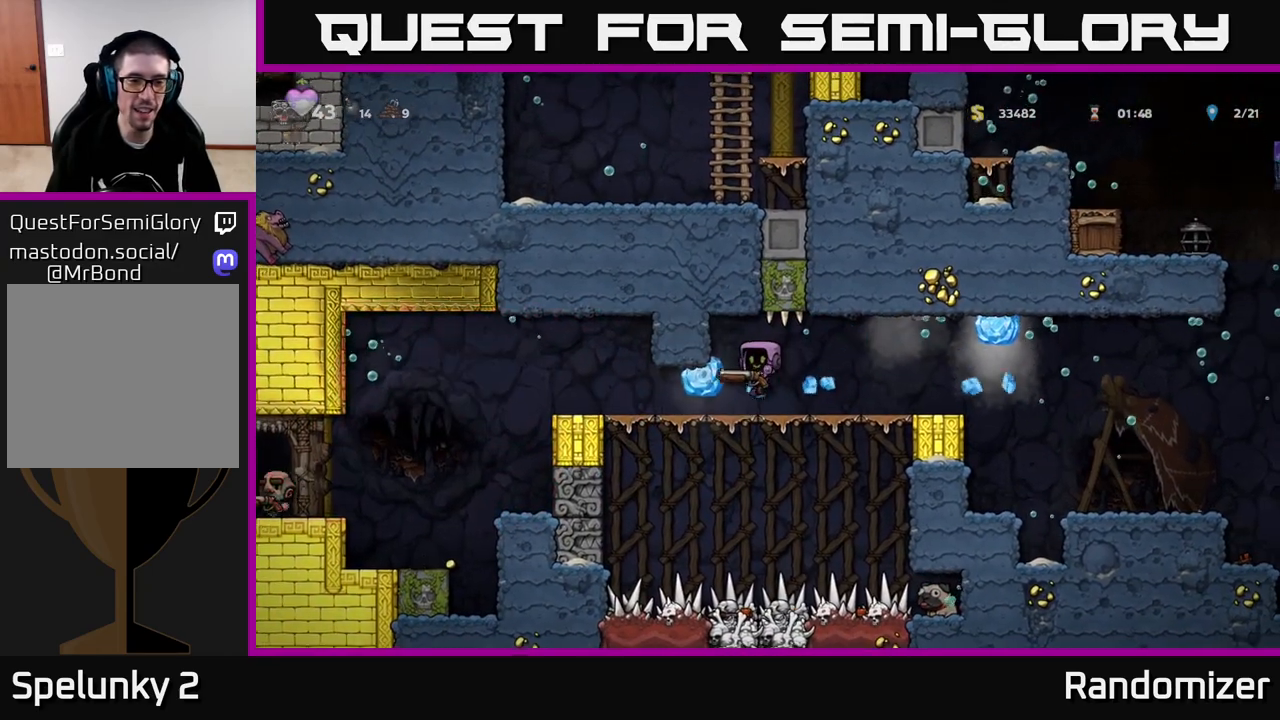
{"buttons": [], "left_stick": "left", "right_stick": "center", "events": [[283, "left_stick", "center"], [400, "left_stick", "left"]]}
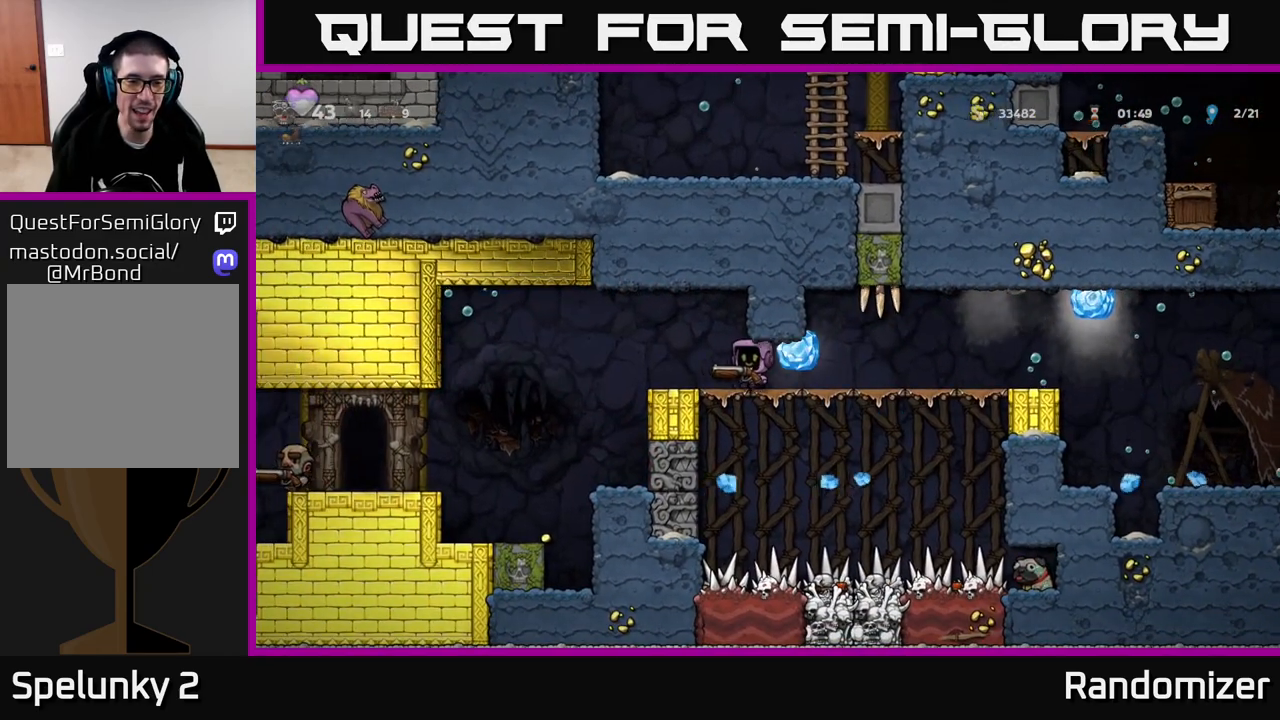
{"buttons": [], "left_stick": "left", "right_stick": "center", "events": [[150, "left_stick", "center"], [350, "left_stick", "left"]]}
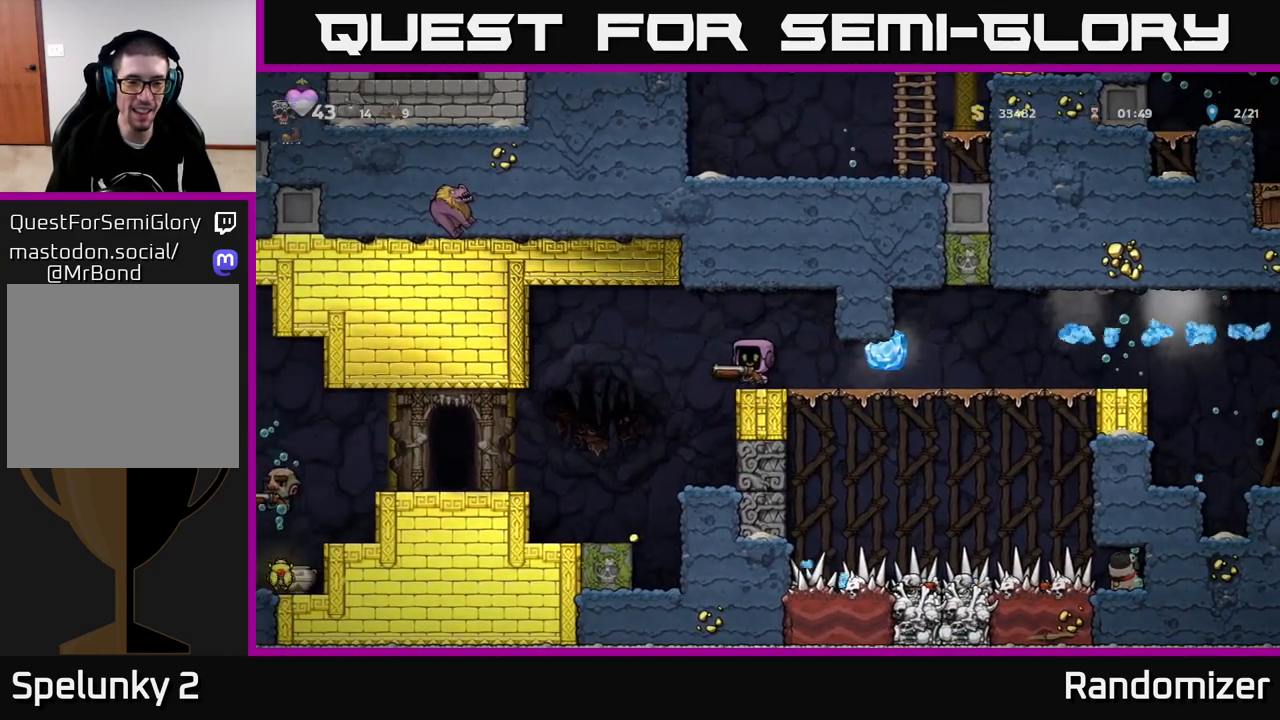
{"buttons": [], "left_stick": "center", "right_stick": "center", "events": [[50, "left_stick", "center"]]}
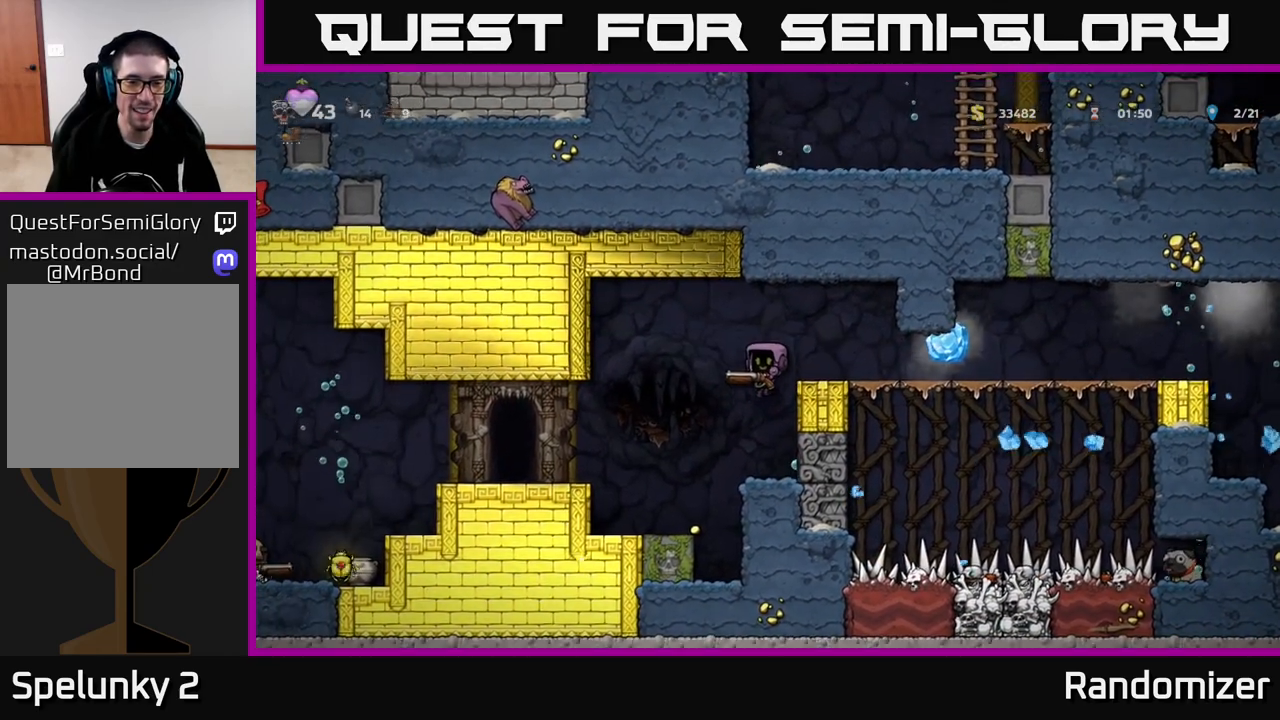
{"buttons": [], "left_stick": "center", "right_stick": "center", "events": []}
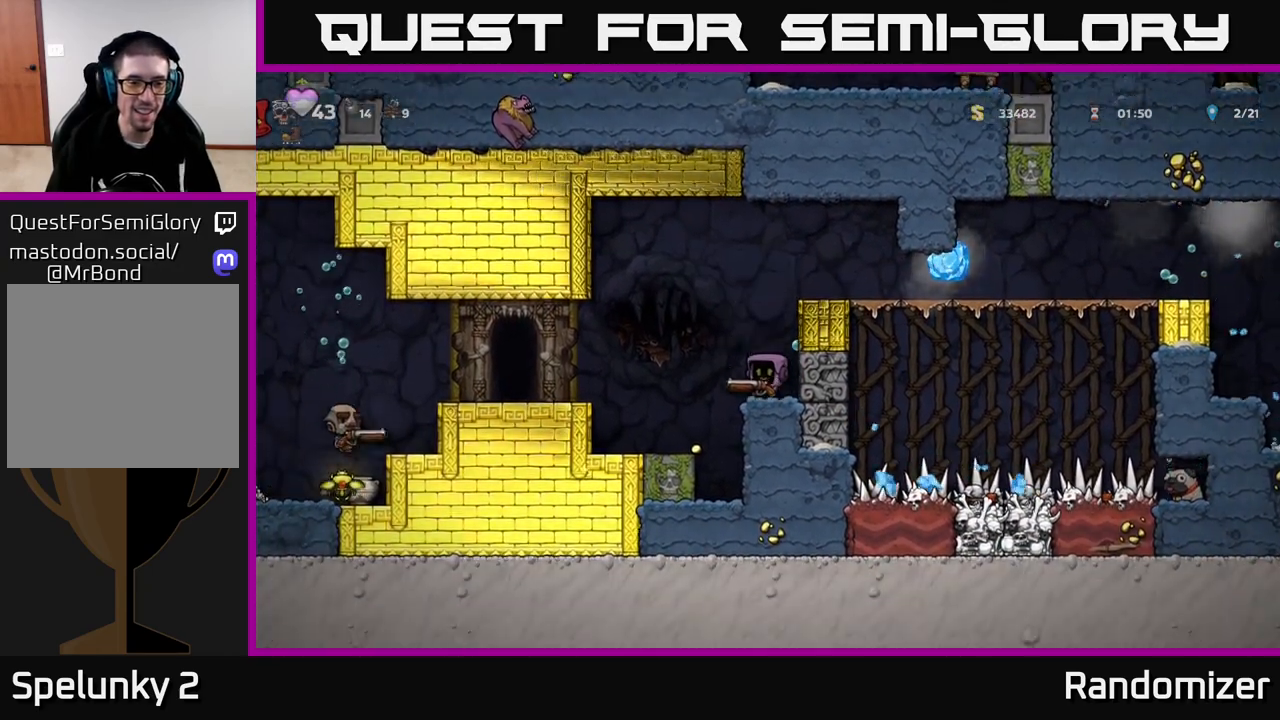
{"buttons": [], "left_stick": "center", "right_stick": "center", "events": [[17, "X", "down"], [100, "X", "up"]]}
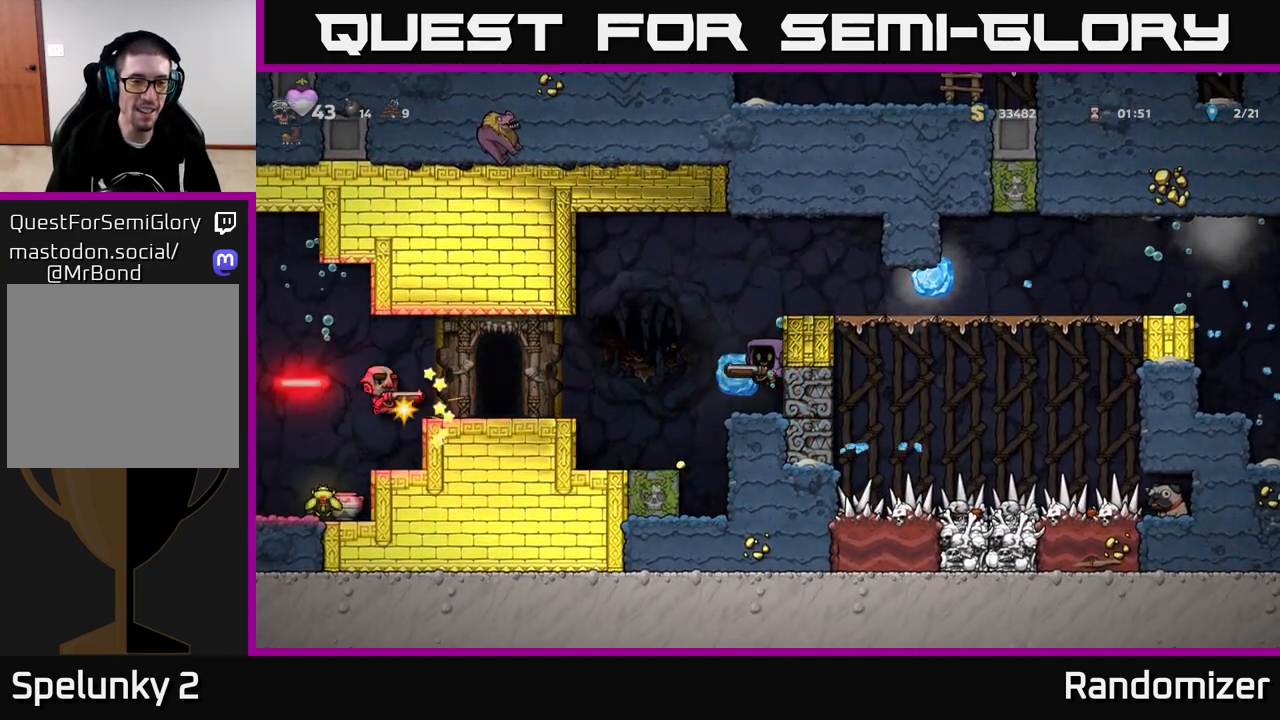
{"buttons": [], "left_stick": "center", "right_stick": "center", "events": [[383, "X", "down"], [450, "X", "up"]]}
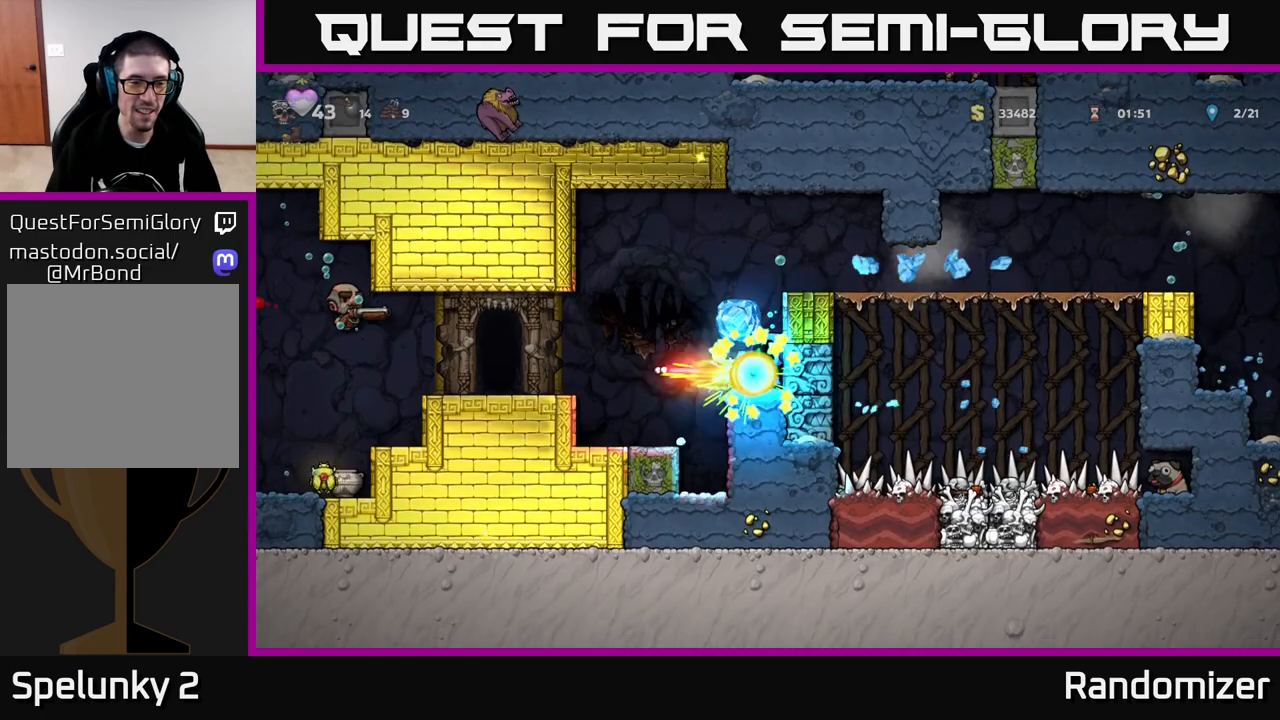
{"buttons": [], "left_stick": "center", "right_stick": "center", "events": [[283, "A", "down"], [400, "A", "up"]]}
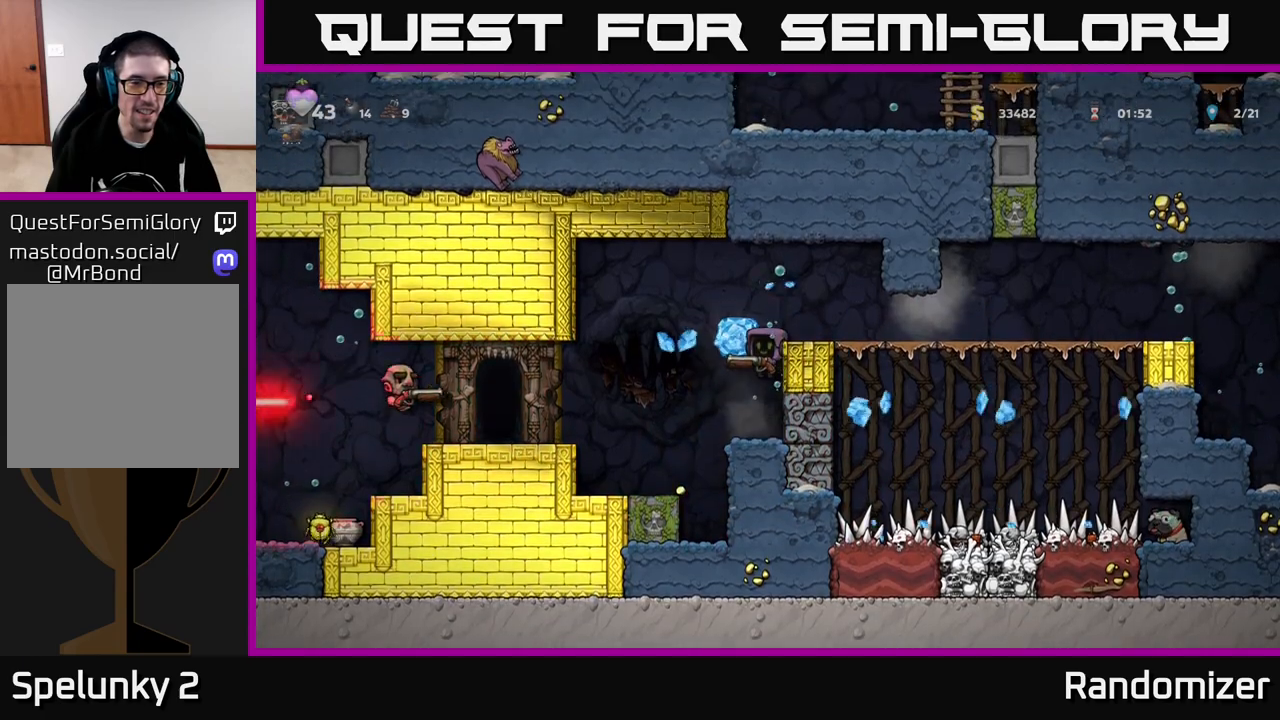
{"buttons": [], "left_stick": "right", "right_stick": "center", "events": [[17, "A", "down"], [117, "A", "up"], [283, "left_stick", "right"]]}
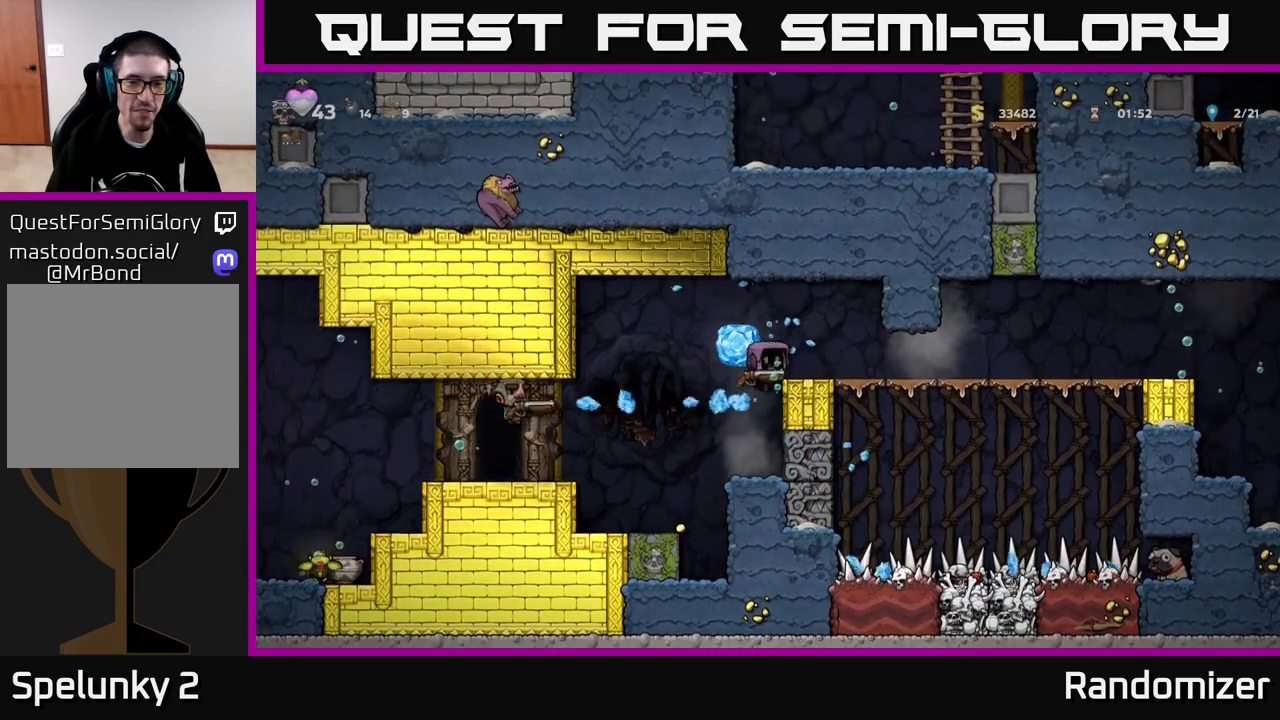
{"buttons": [], "left_stick": "right", "right_stick": "center", "events": [[67, "A", "down"], [200, "A", "up"]]}
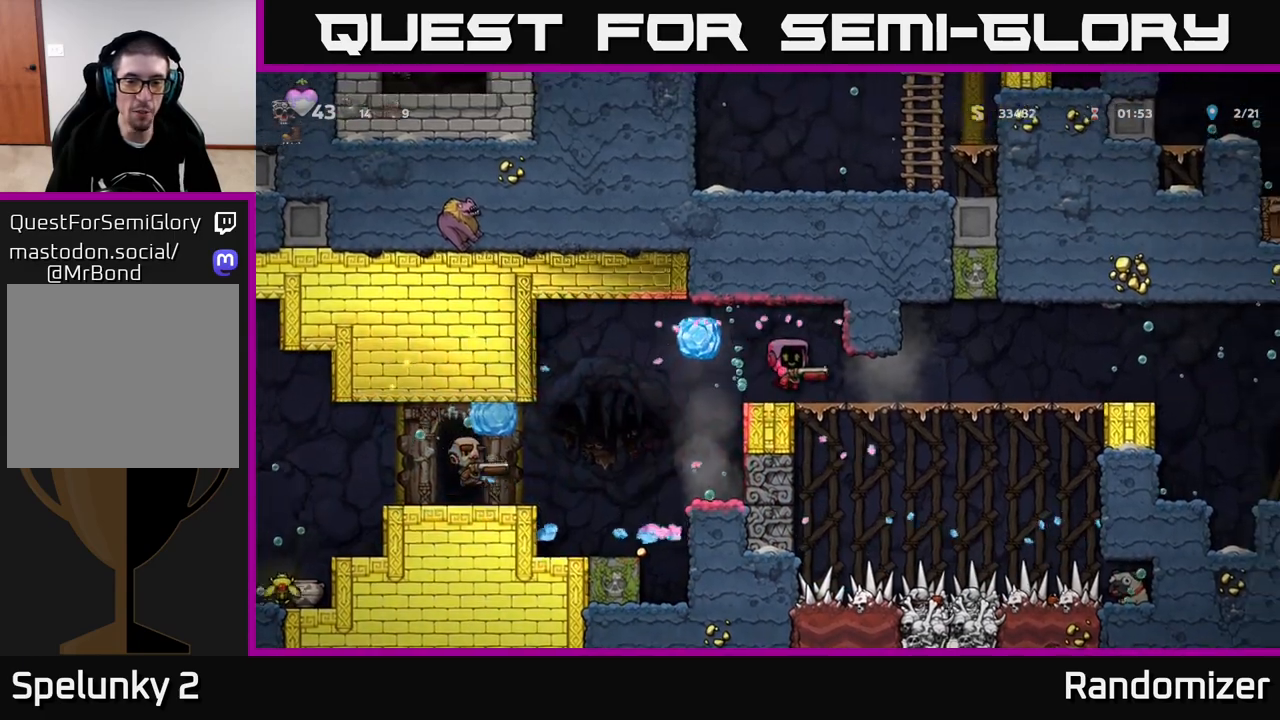
{"buttons": [], "left_stick": "right", "right_stick": "center", "events": []}
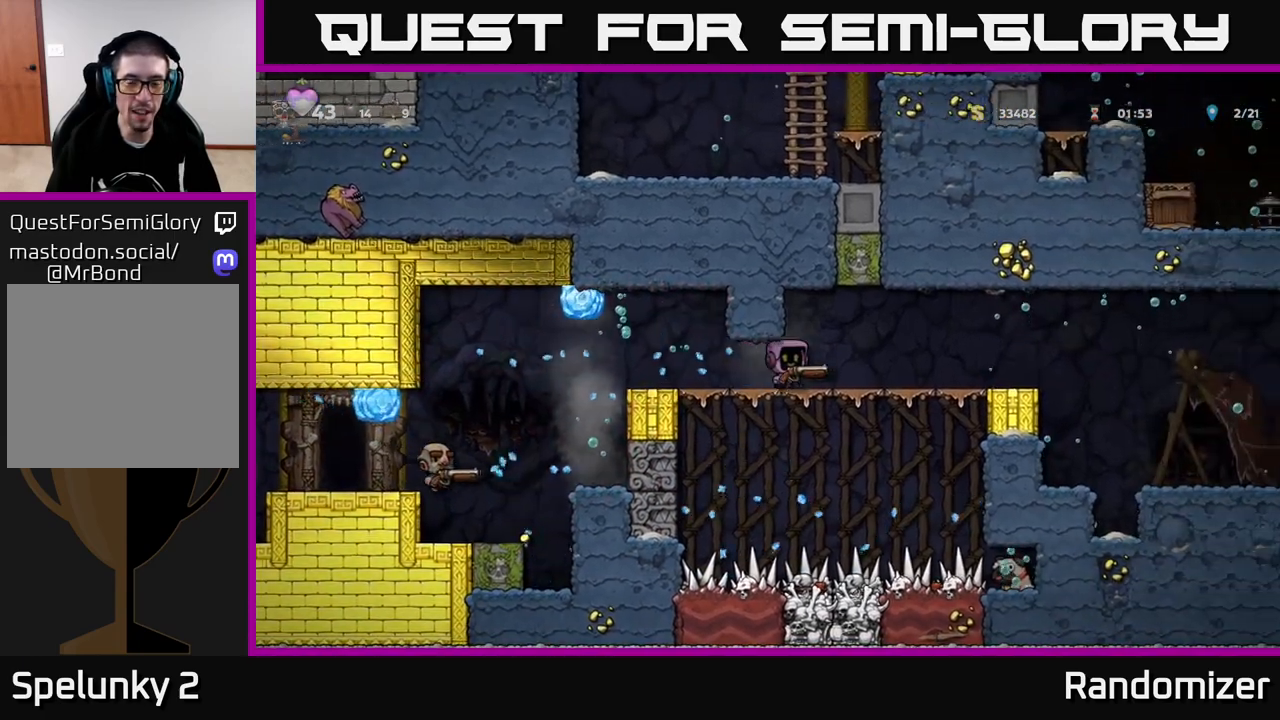
{"buttons": [], "left_stick": "right", "right_stick": "center", "events": []}
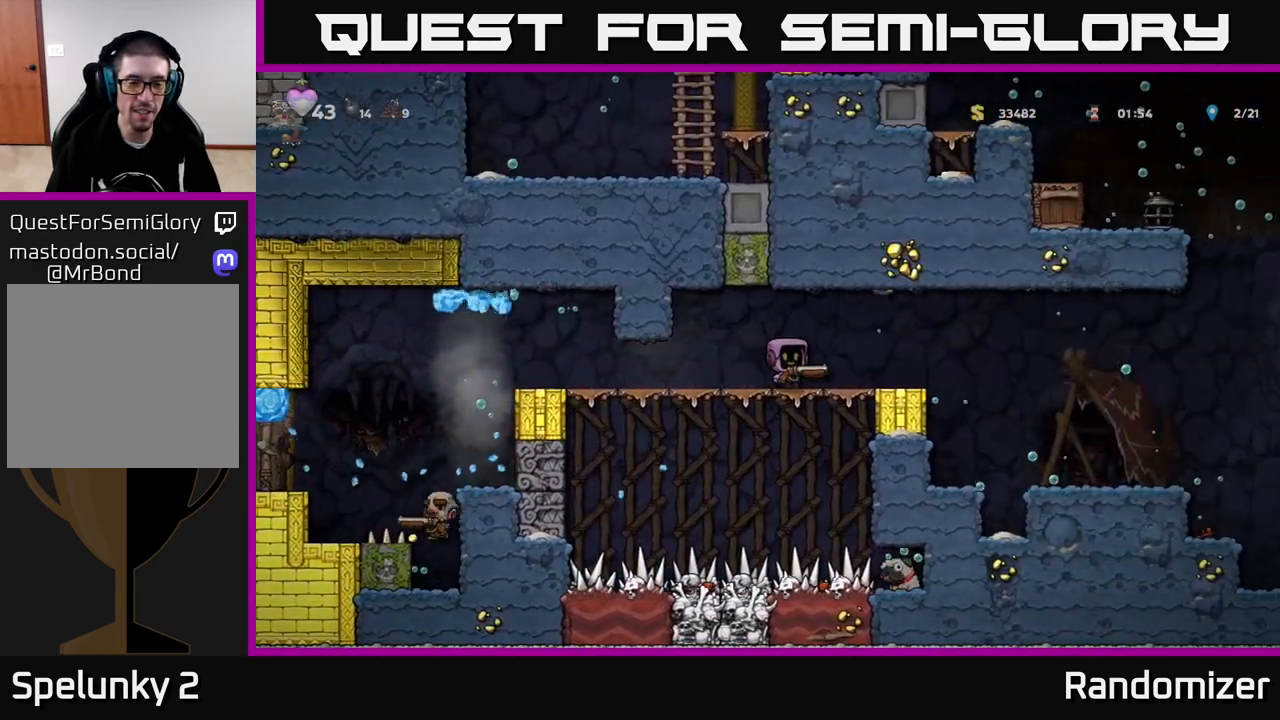
{"buttons": [], "left_stick": "center", "right_stick": "center", "events": [[67, "left_stick", "left"], [317, "left_stick", "center"], [350, "X", "down"], [450, "X", "up"]]}
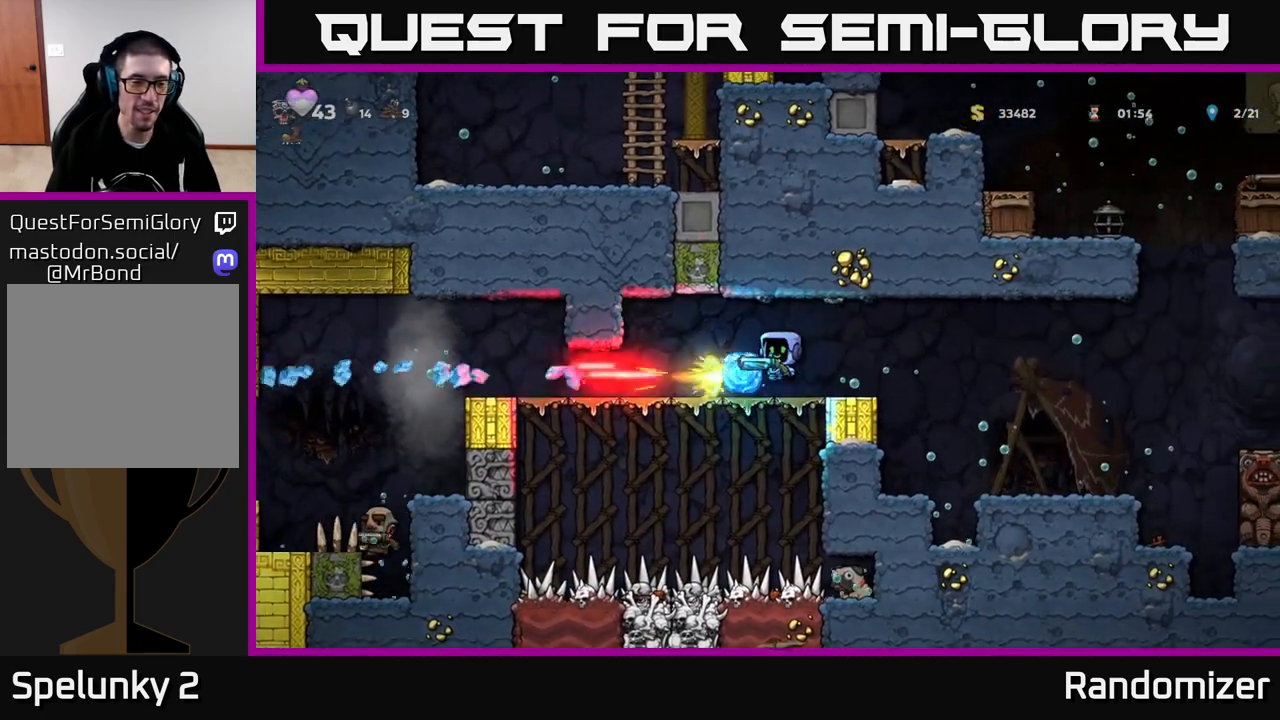
{"buttons": [], "left_stick": "left", "right_stick": "center", "events": [[17, "left_stick", "left"], [167, "left_stick", "center"], [333, "left_stick", "left"]]}
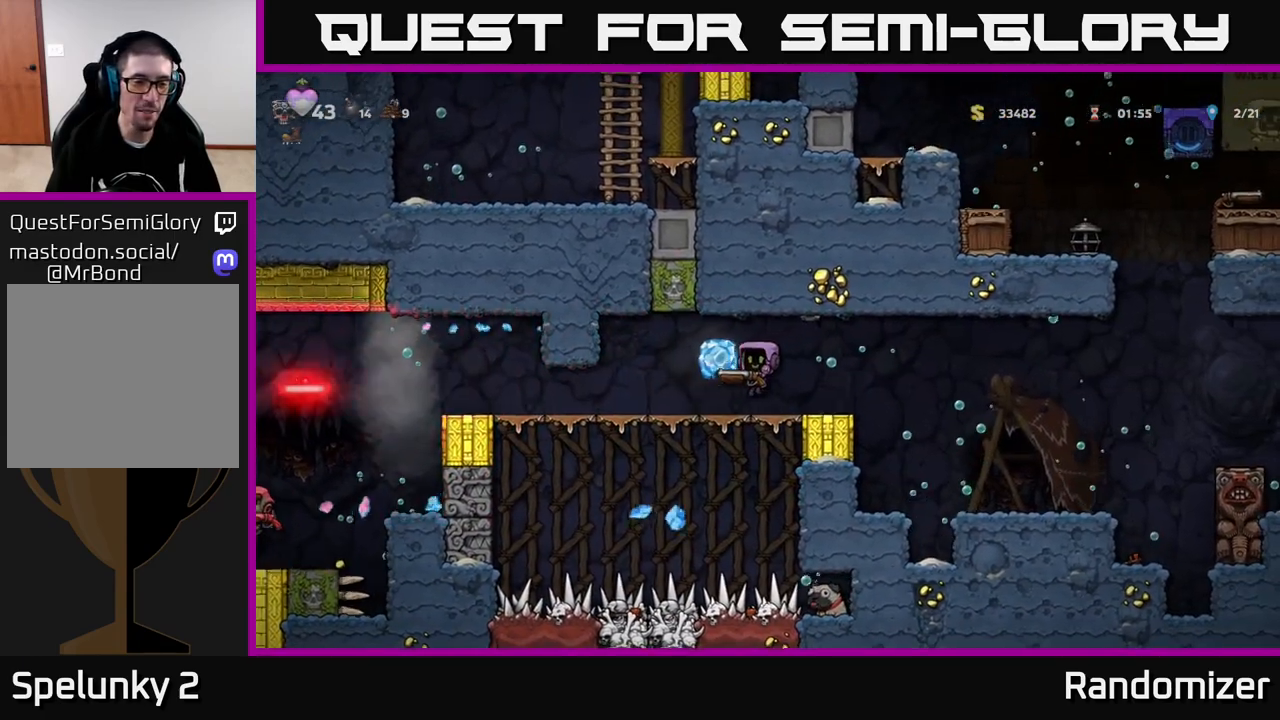
{"buttons": [], "left_stick": "left", "right_stick": "center", "events": []}
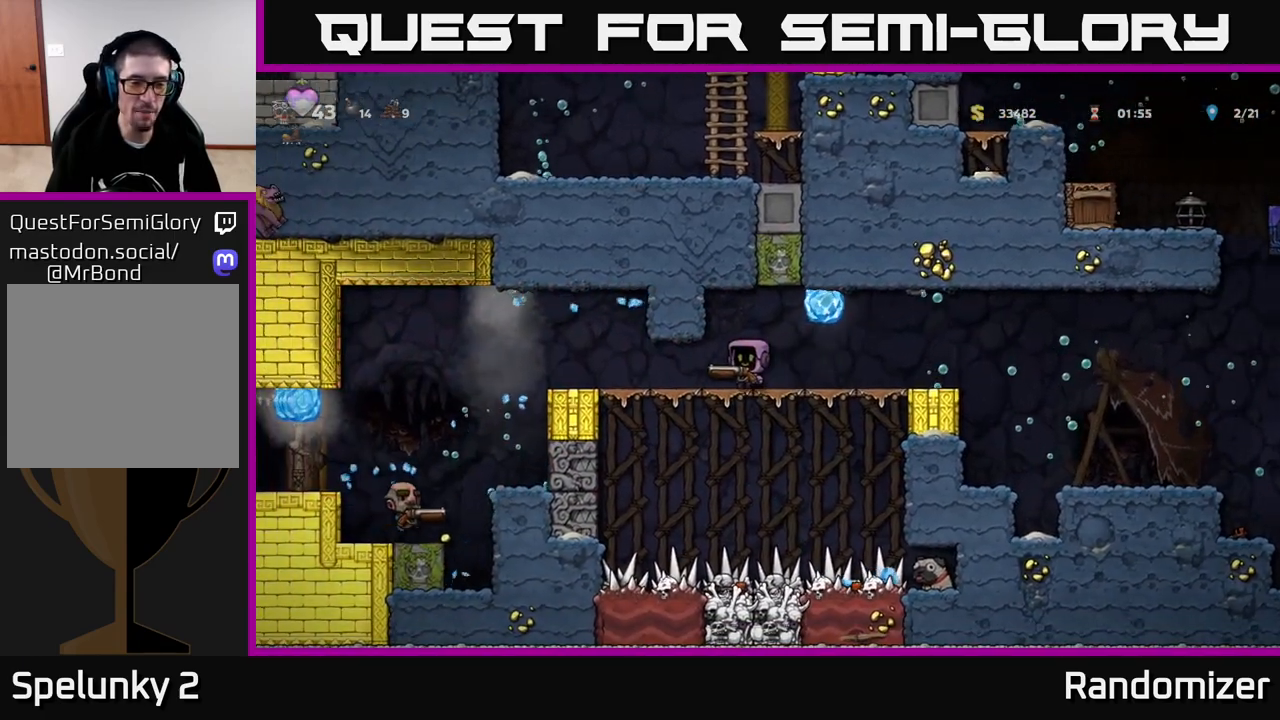
{"buttons": [], "left_stick": "center", "right_stick": "center", "events": [[17, "left_stick", "center"]]}
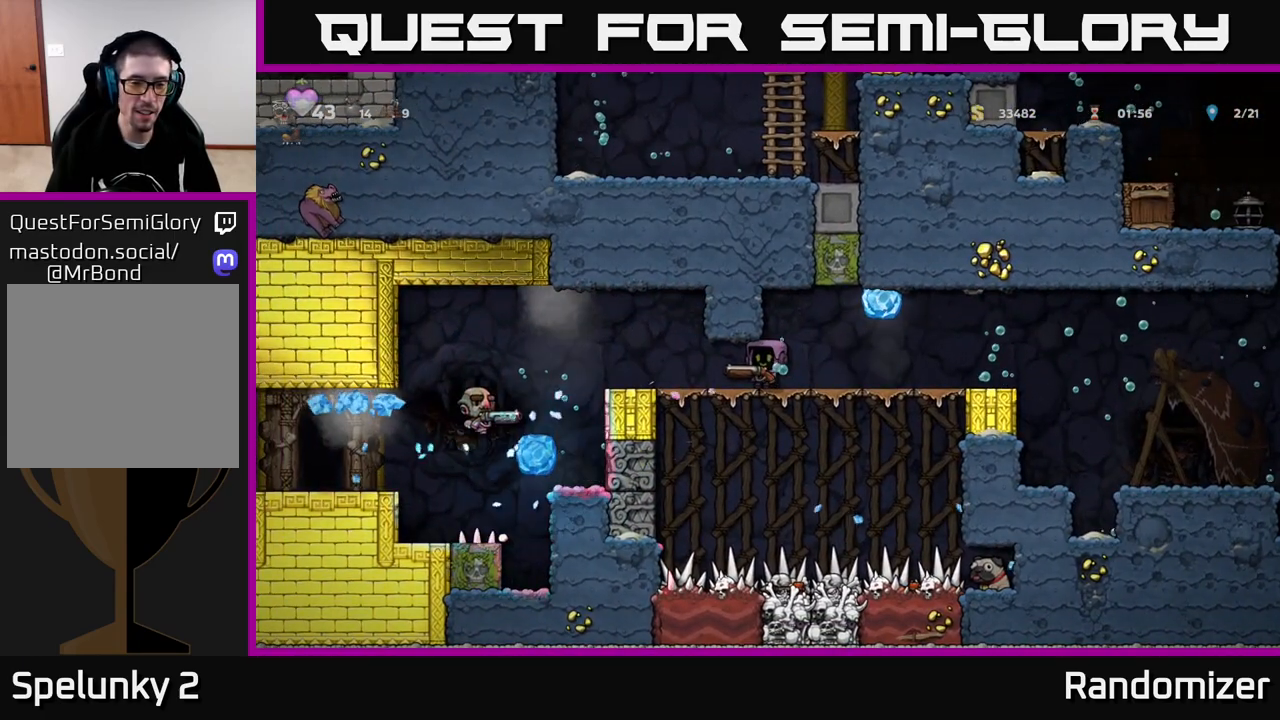
{"buttons": [], "left_stick": "right", "right_stick": "center", "events": [[183, "X", "down"], [250, "X", "up"], [333, "left_stick", "right"]]}
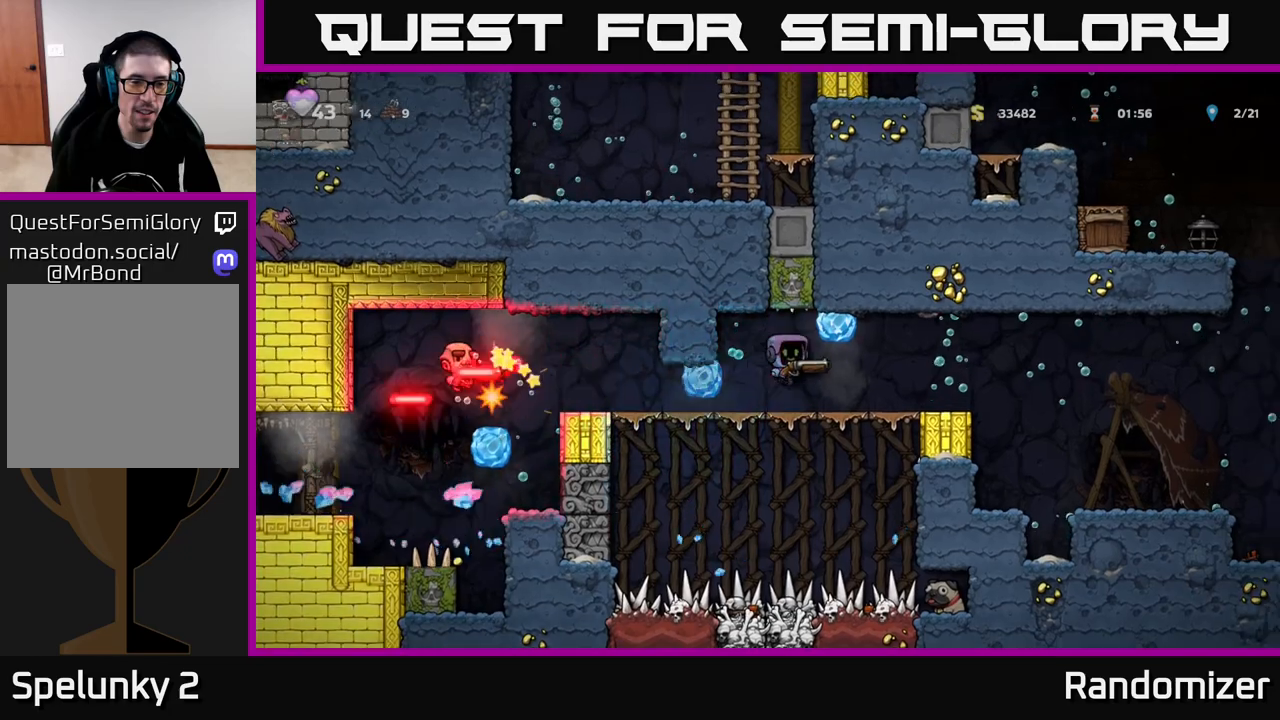
{"buttons": [], "left_stick": "center", "right_stick": "center", "events": [[500, "left_stick", "center"]]}
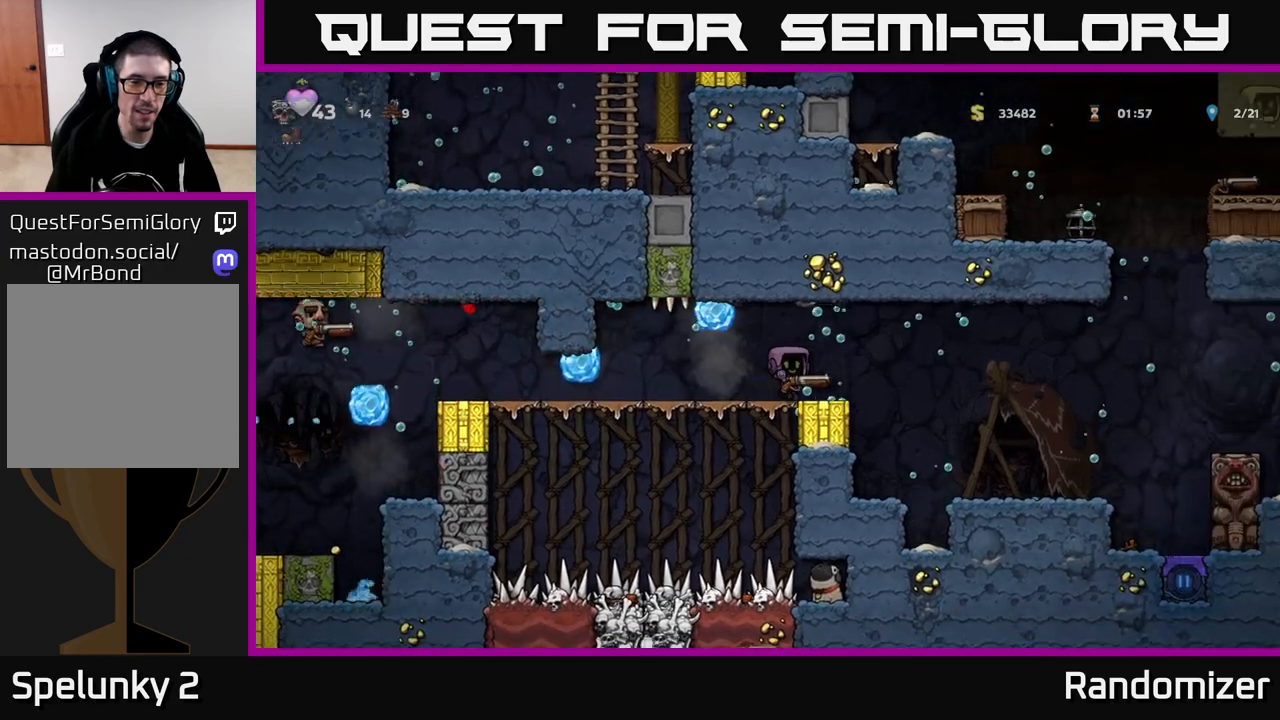
{"buttons": [], "left_stick": "left", "right_stick": "center", "events": [[17, "left_stick", "left"], [100, "X", "down"], [167, "X", "up"], [200, "left_stick", "center"], [367, "left_stick", "left"]]}
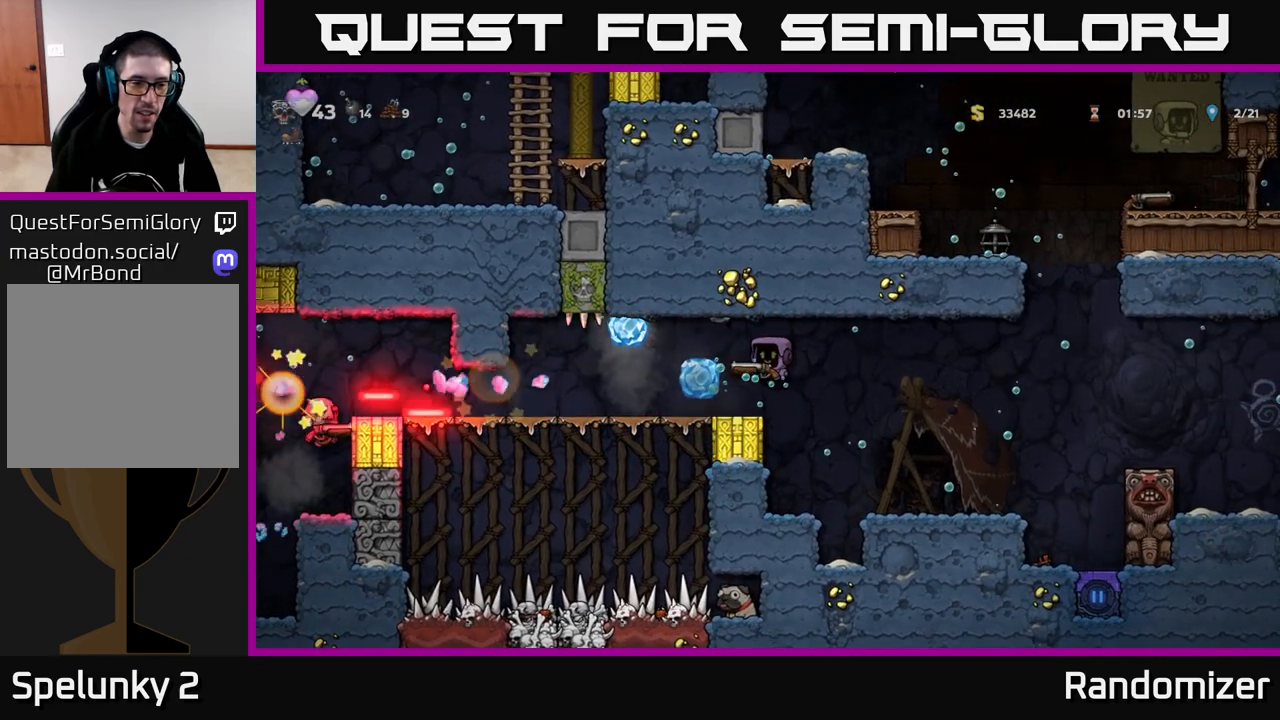
{"buttons": [], "left_stick": "left", "right_stick": "center", "events": [[17, "left_stick", "center"], [83, "left_stick", "right"], [167, "left_stick", "center"], [383, "A", "down"], [450, "left_stick", "left"], [483, "A", "up"]]}
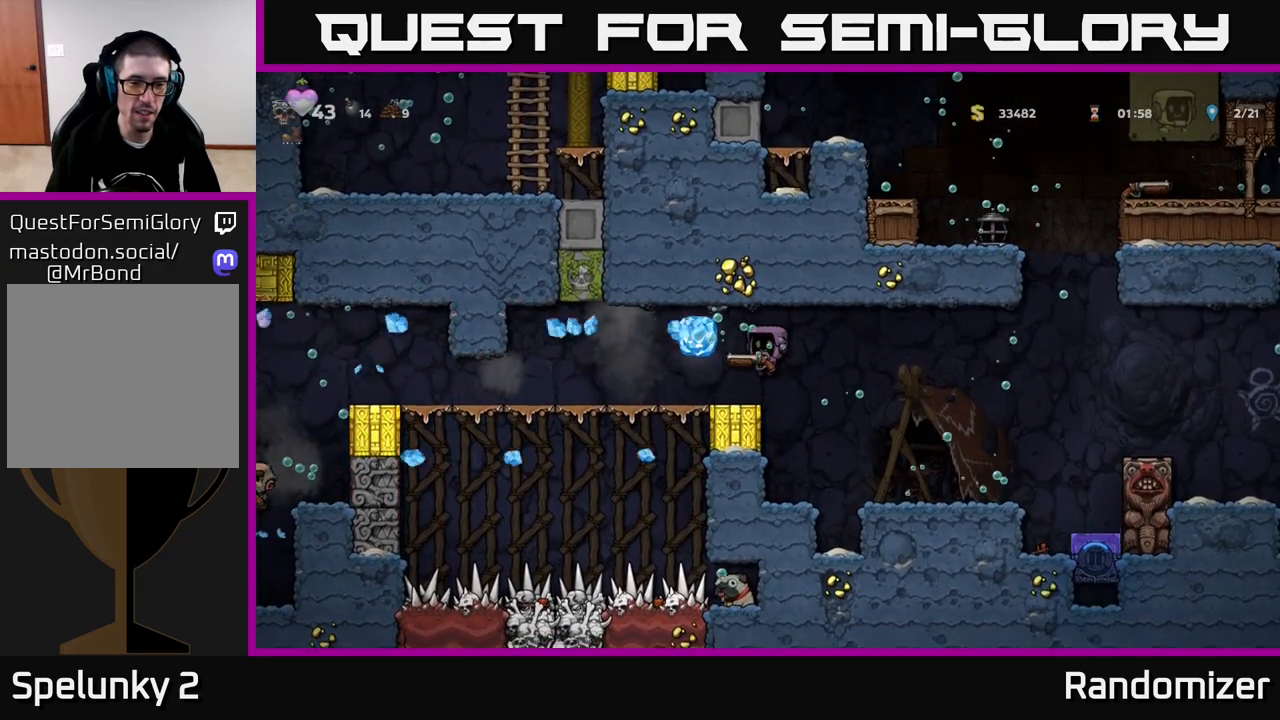
{"buttons": [], "left_stick": "left", "right_stick": "center", "events": [[133, "left_stick", "center"], [400, "left_stick", "left"]]}
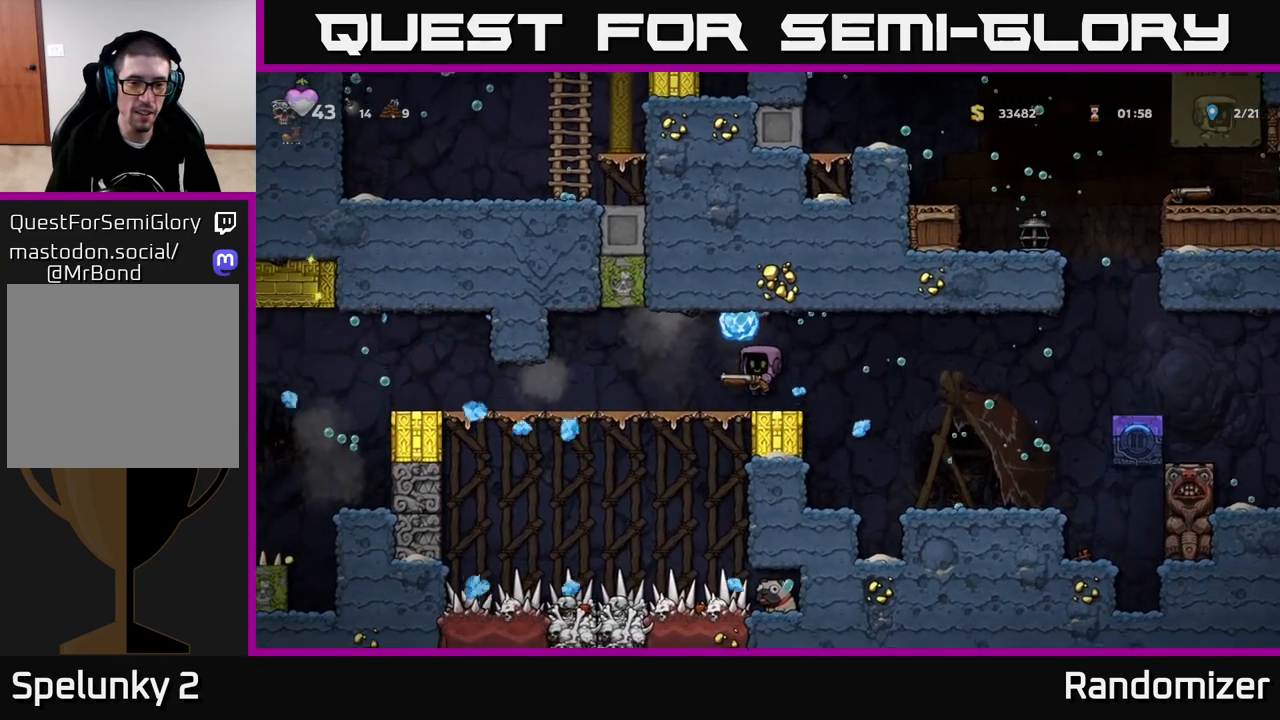
{"buttons": [], "left_stick": "left", "right_stick": "center", "events": []}
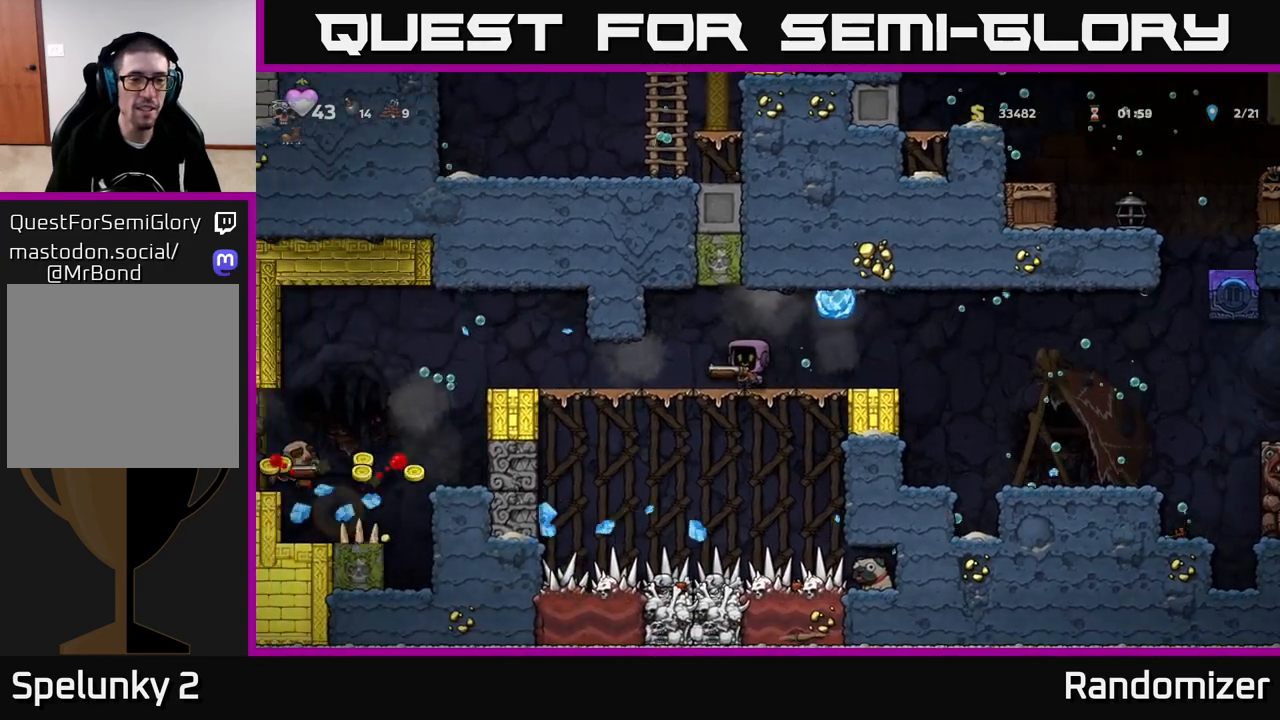
{"buttons": [], "left_stick": "left", "right_stick": "center", "events": []}